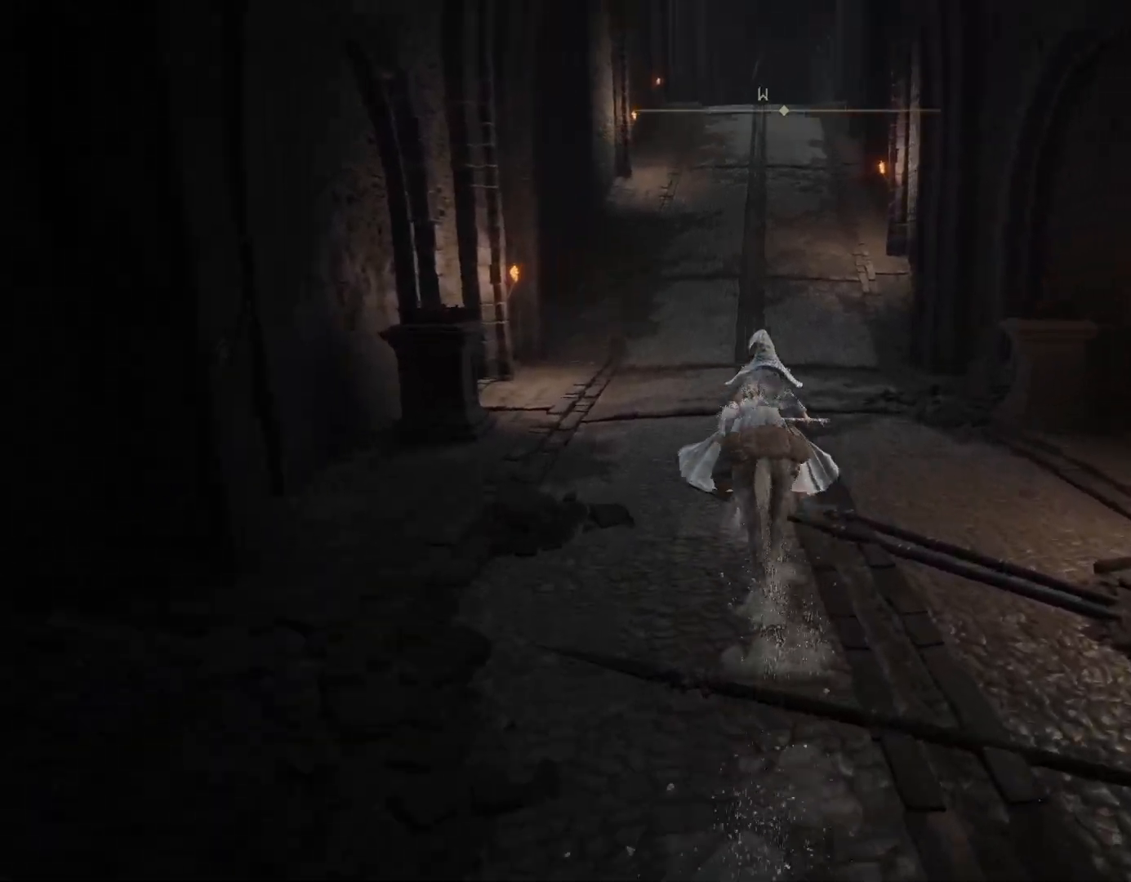
Gameplay with a controller (PlayStation layout); each line is a JSON object with the inputs held at the frame after it. "events" lists button and stick changes between this image and that frame as [ms after this image, input, new state], when the widget could be followed in between. Not read: L2.
{"buttons": ["CIRCLE"], "left_stick": "up", "right_stick": "left", "events": [[100, "right_stick", "center"], [500, "right_stick", "left"]]}
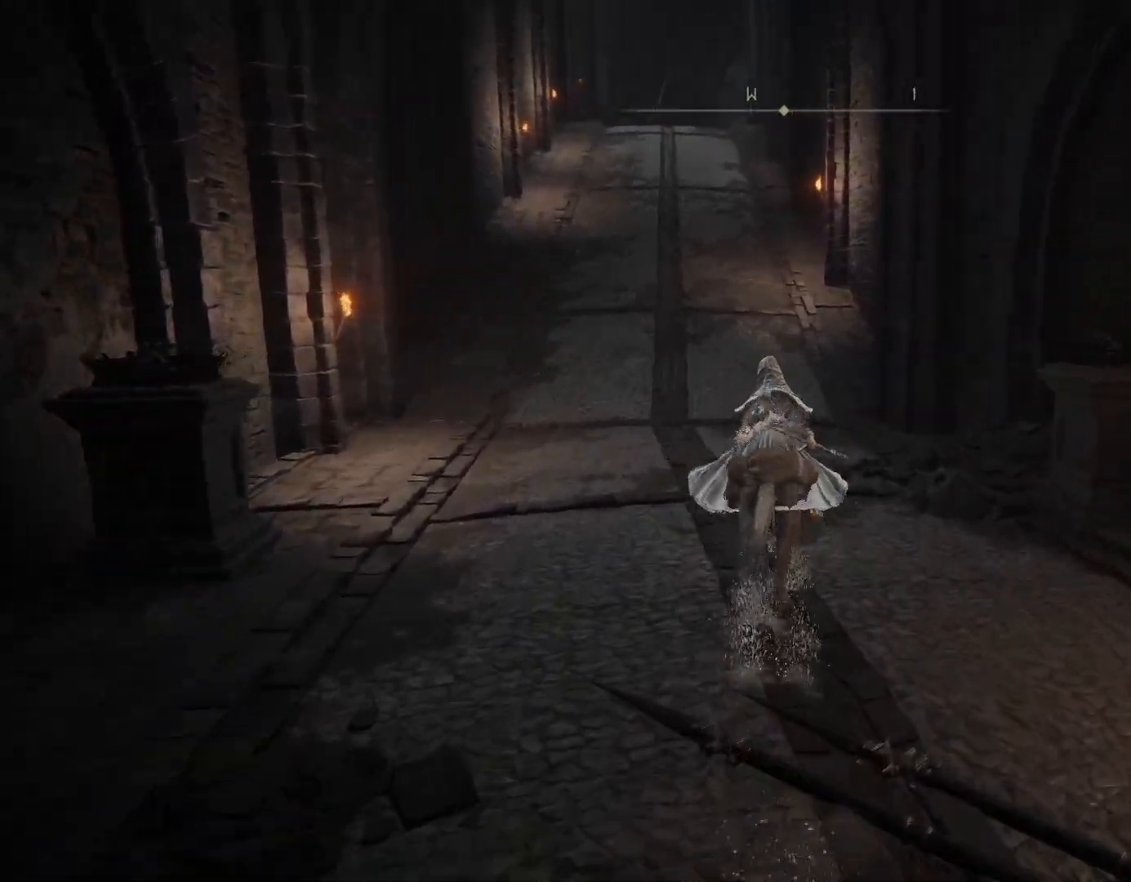
{"buttons": ["CIRCLE"], "left_stick": "up", "right_stick": "center", "events": [[100, "right_stick", "center"]]}
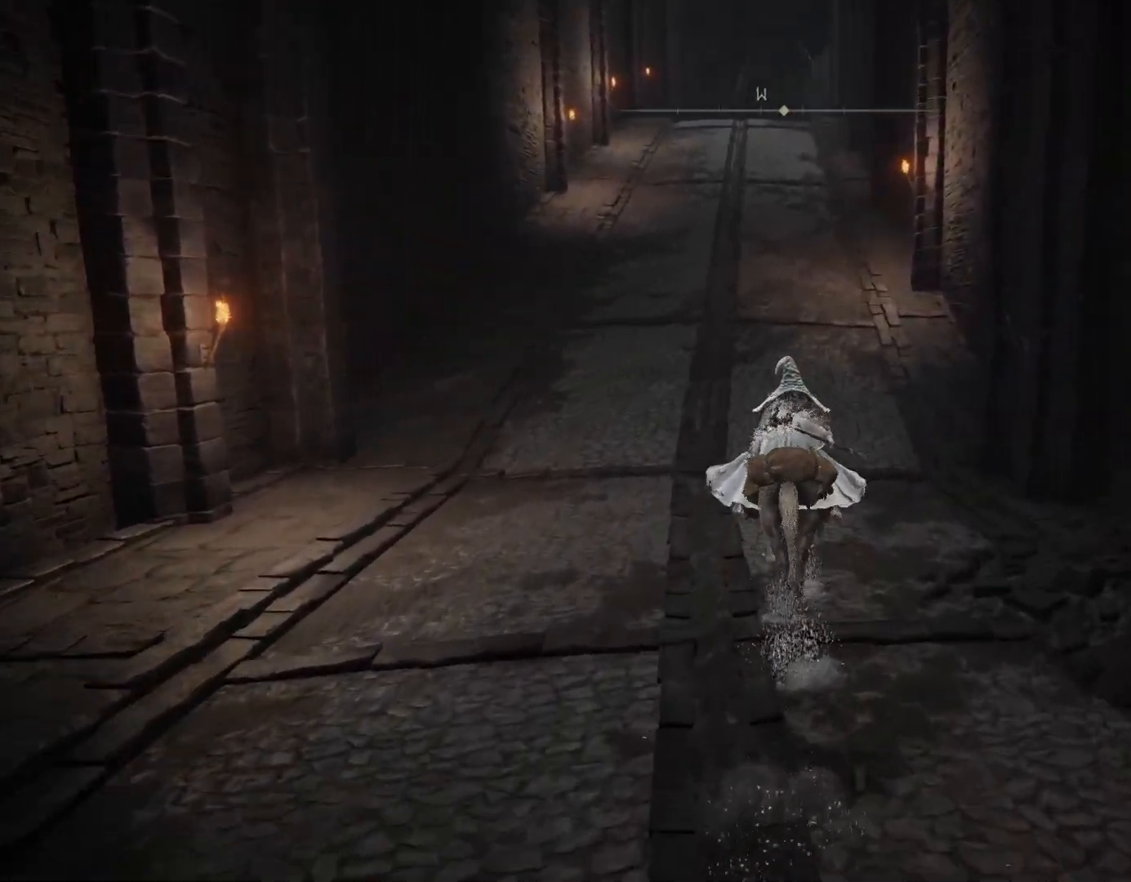
{"buttons": ["CIRCLE"], "left_stick": "up", "right_stick": "center", "events": []}
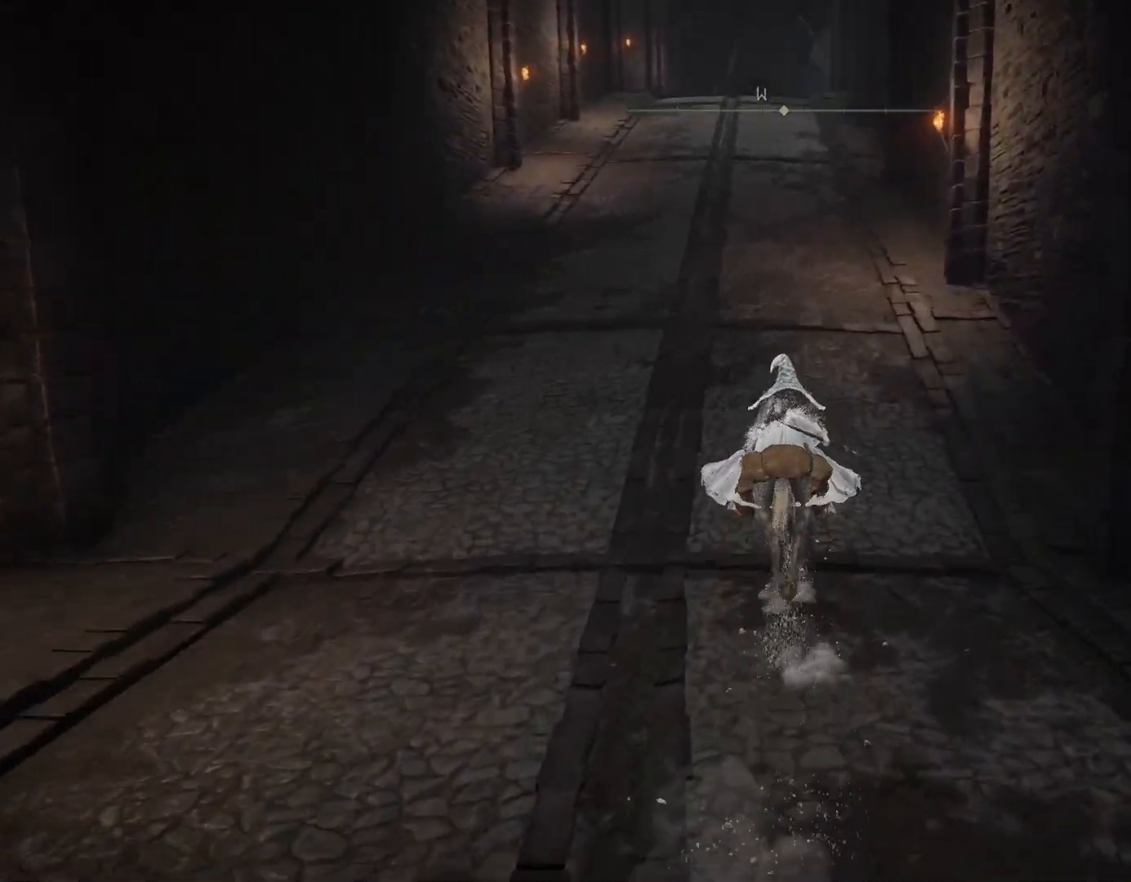
{"buttons": ["CIRCLE"], "left_stick": "up", "right_stick": "center", "events": [[300, "CIRCLE", "up"], [417, "CIRCLE", "down"]]}
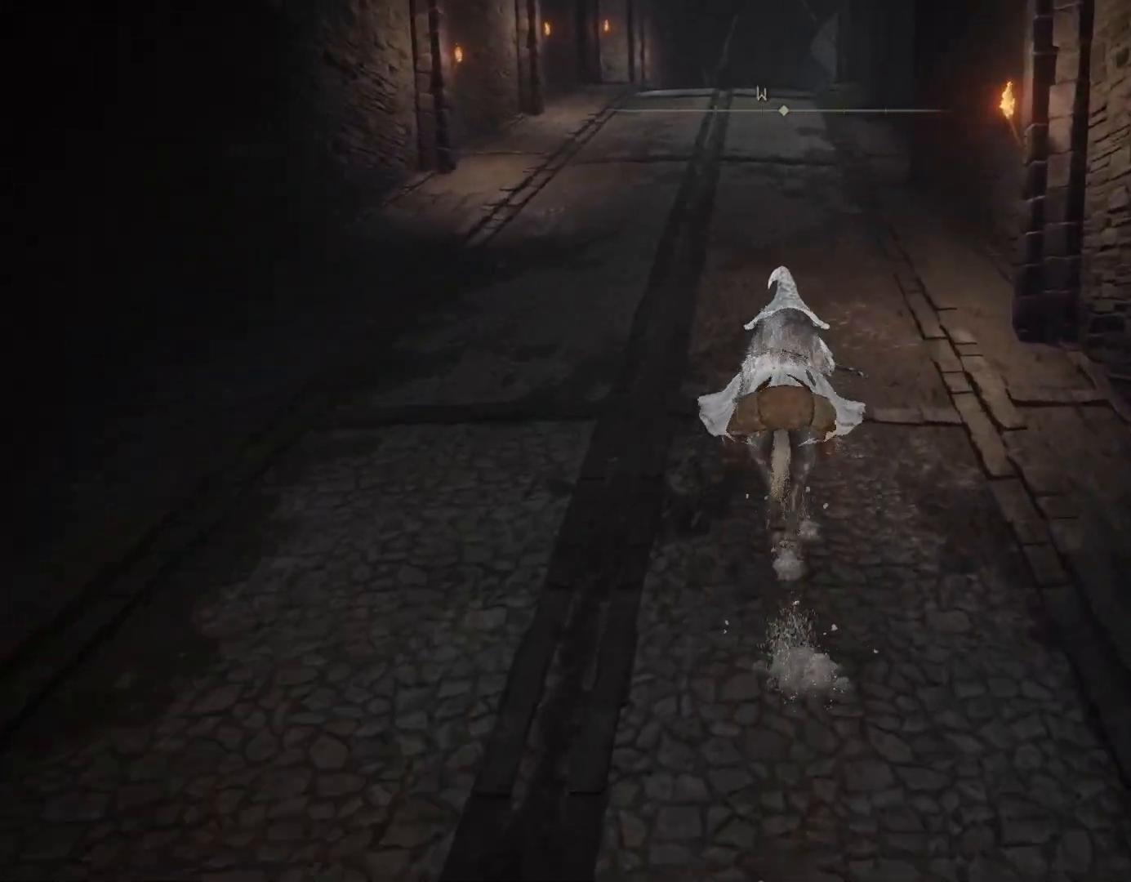
{"buttons": ["CIRCLE"], "left_stick": "up", "right_stick": "center", "events": []}
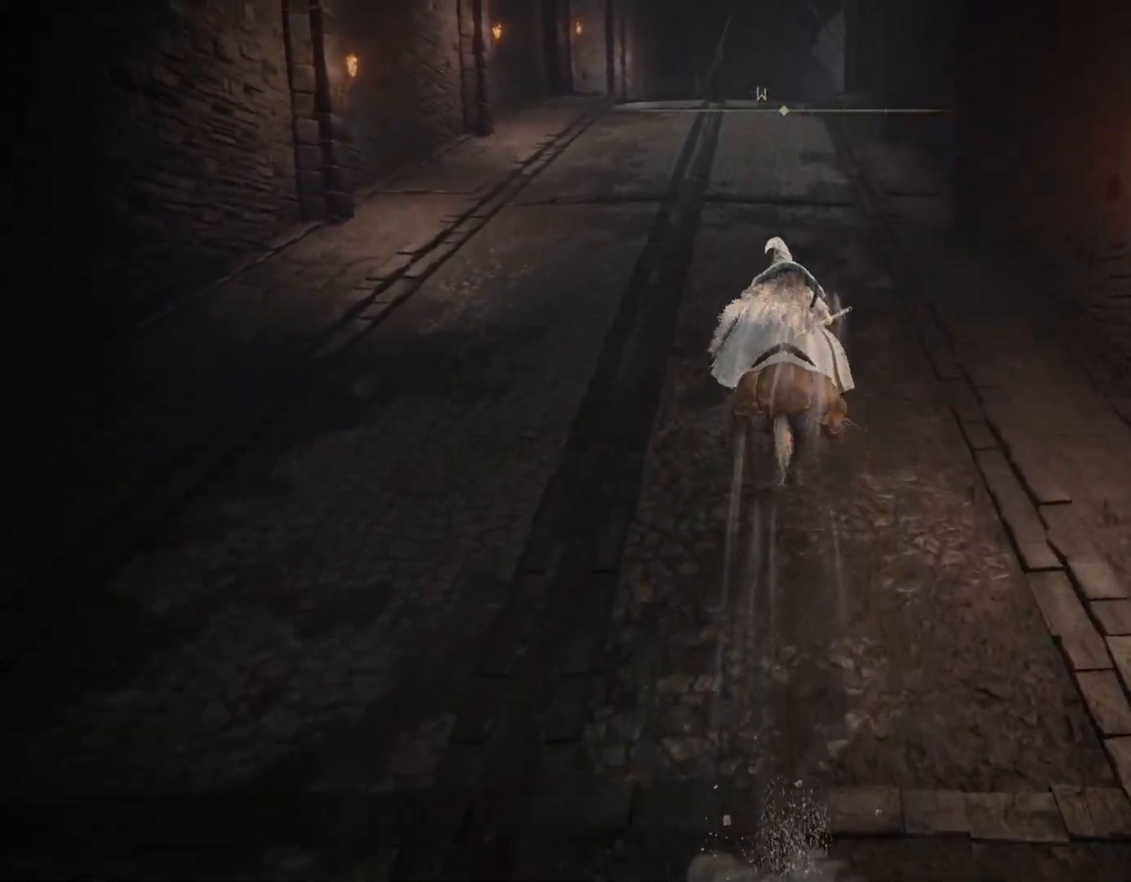
{"buttons": ["CIRCLE"], "left_stick": "up", "right_stick": "center", "events": []}
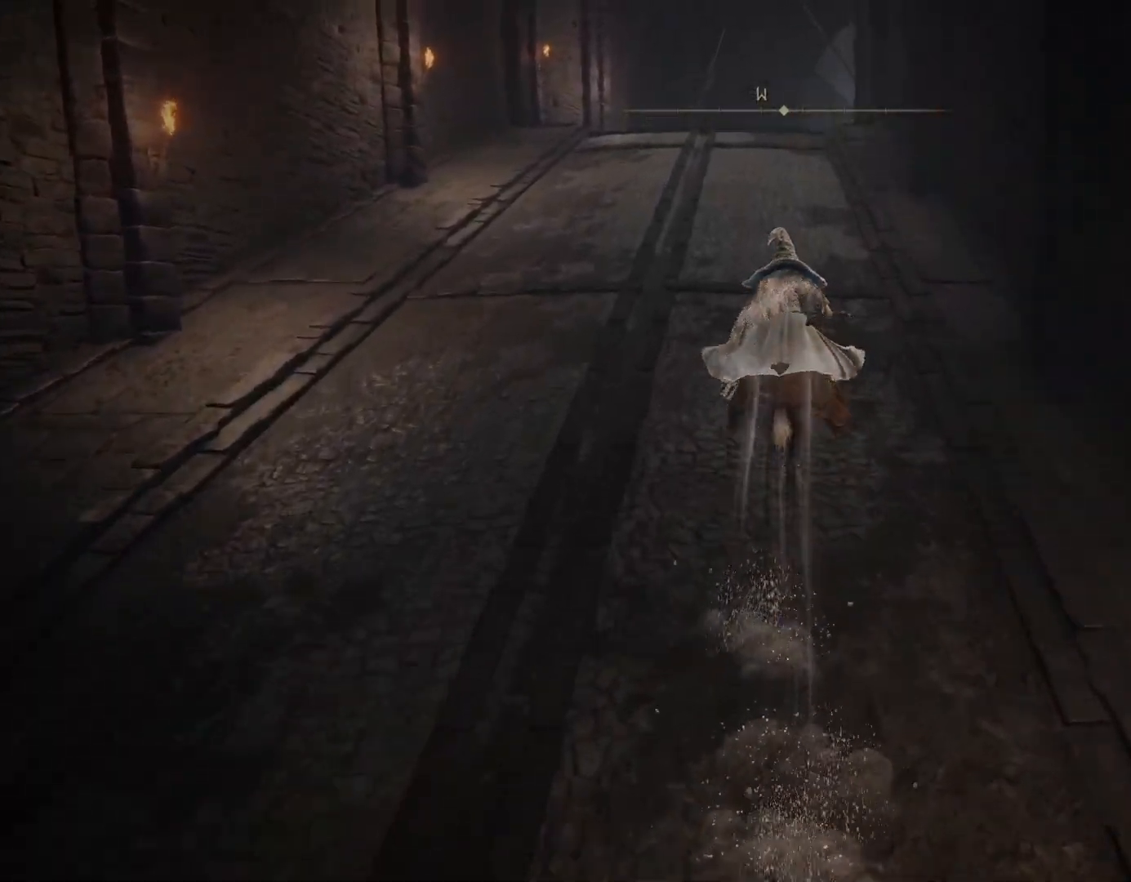
{"buttons": ["CIRCLE"], "left_stick": "up", "right_stick": "center", "events": []}
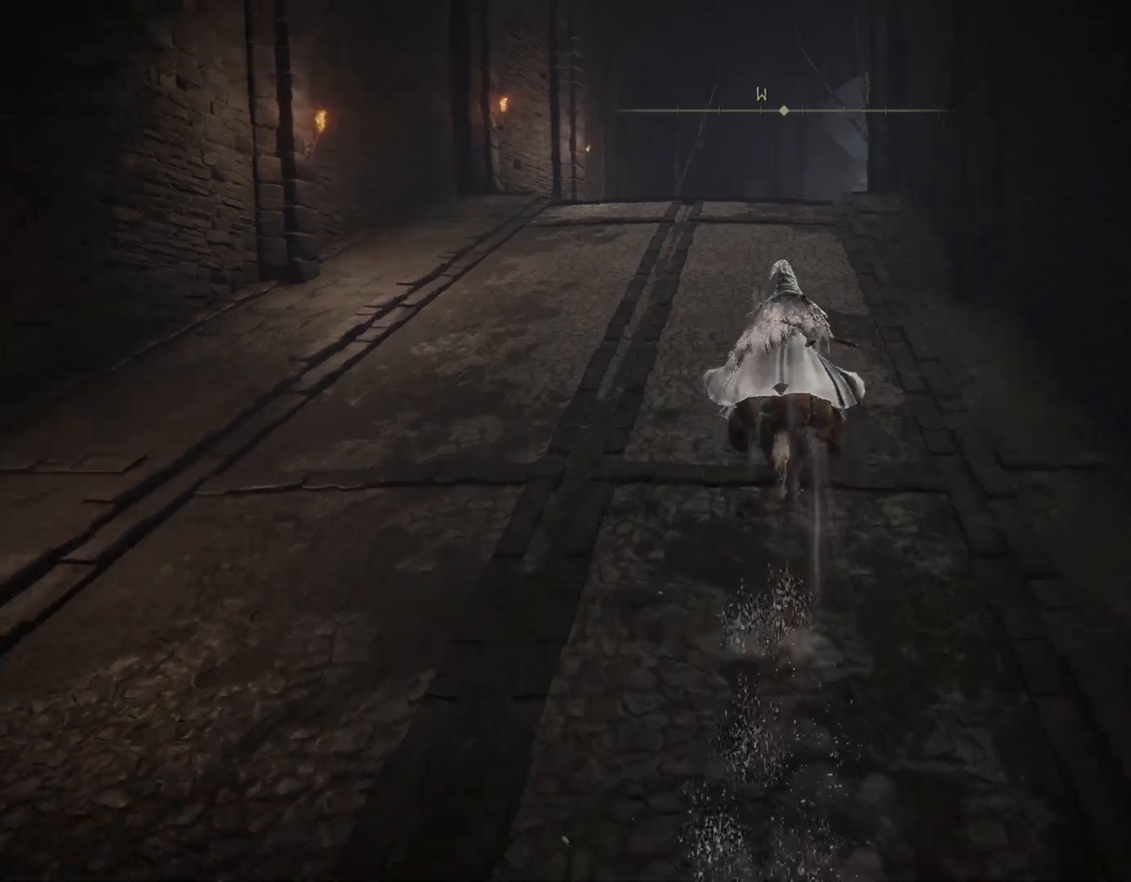
{"buttons": ["CIRCLE"], "left_stick": "up", "right_stick": "down", "events": [[183, "right_stick", "down"]]}
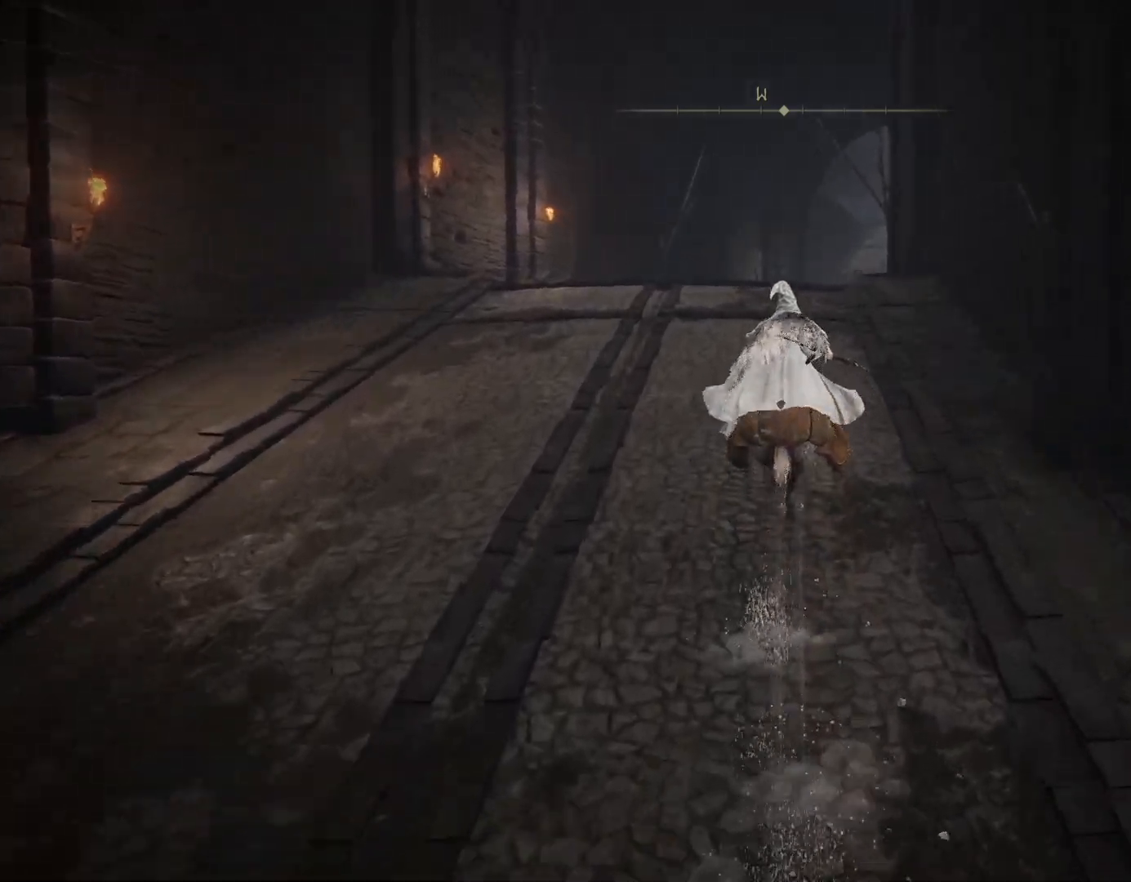
{"buttons": ["CIRCLE"], "left_stick": "up", "right_stick": "down", "events": []}
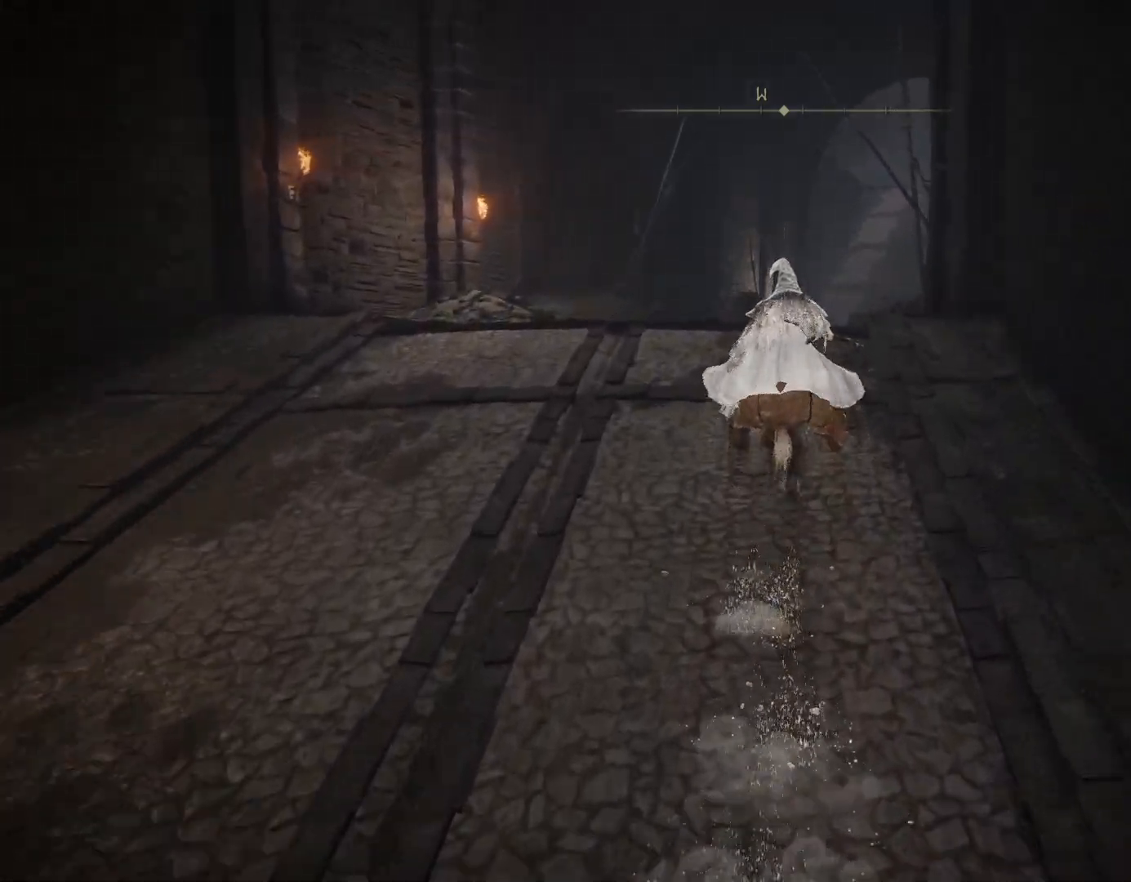
{"buttons": ["CIRCLE"], "left_stick": "up", "right_stick": "down-right", "events": [[217, "right_stick", "down-right"]]}
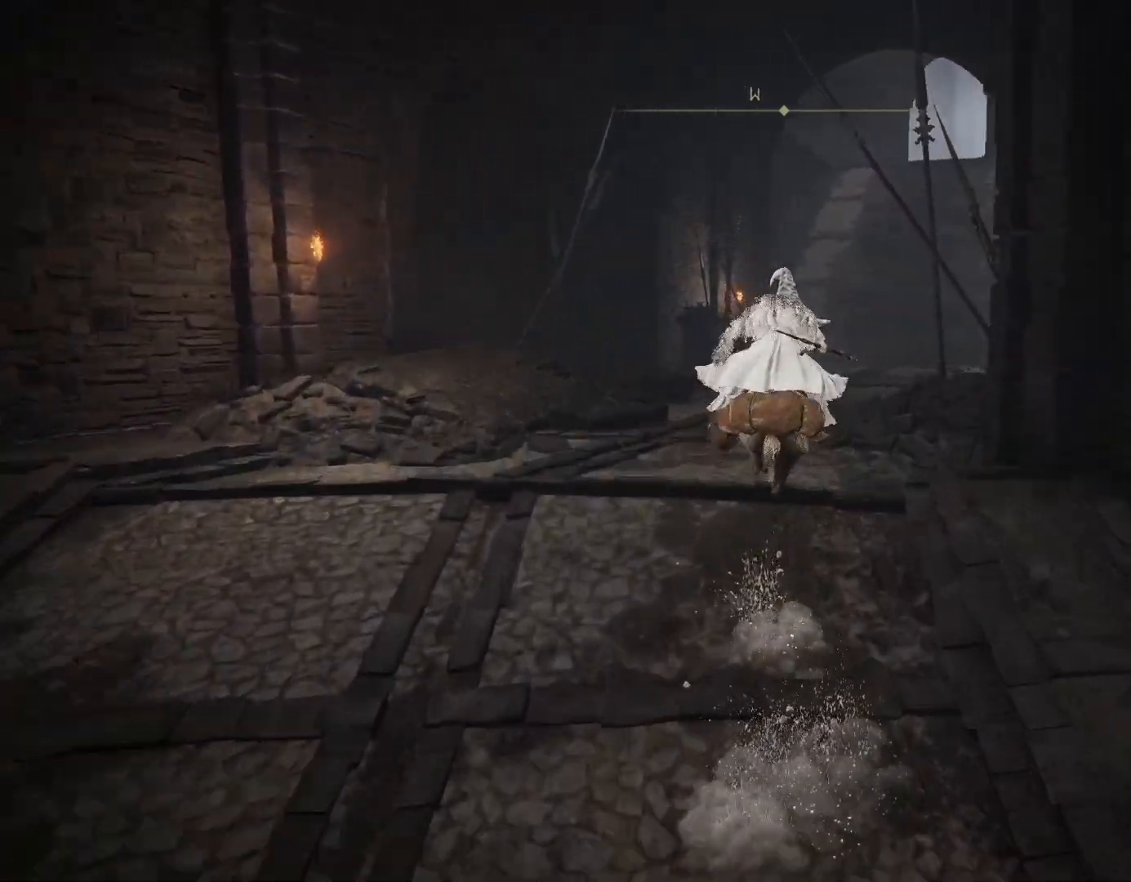
{"buttons": ["CIRCLE"], "left_stick": "up", "right_stick": "center", "events": [[450, "right_stick", "center"]]}
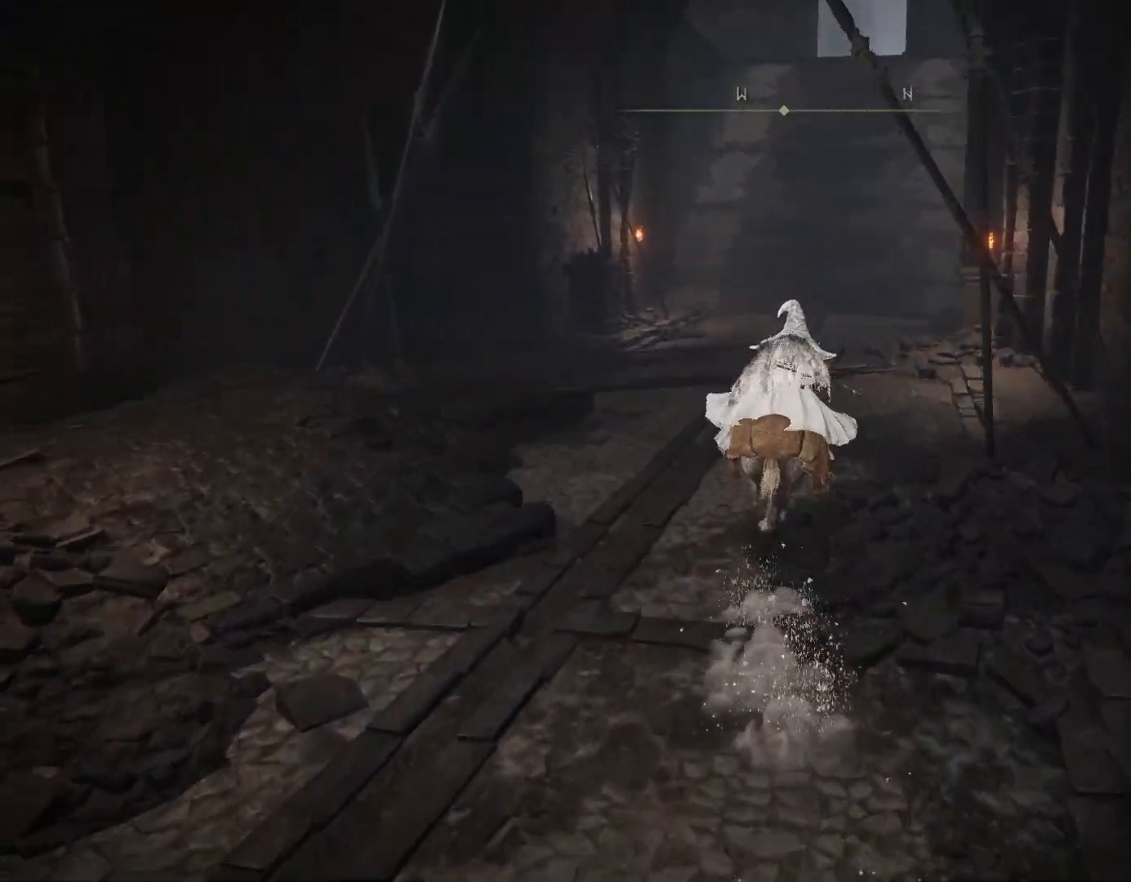
{"buttons": ["CIRCLE"], "left_stick": "up", "right_stick": "center", "events": [[150, "right_stick", "down-right"], [333, "right_stick", "center"]]}
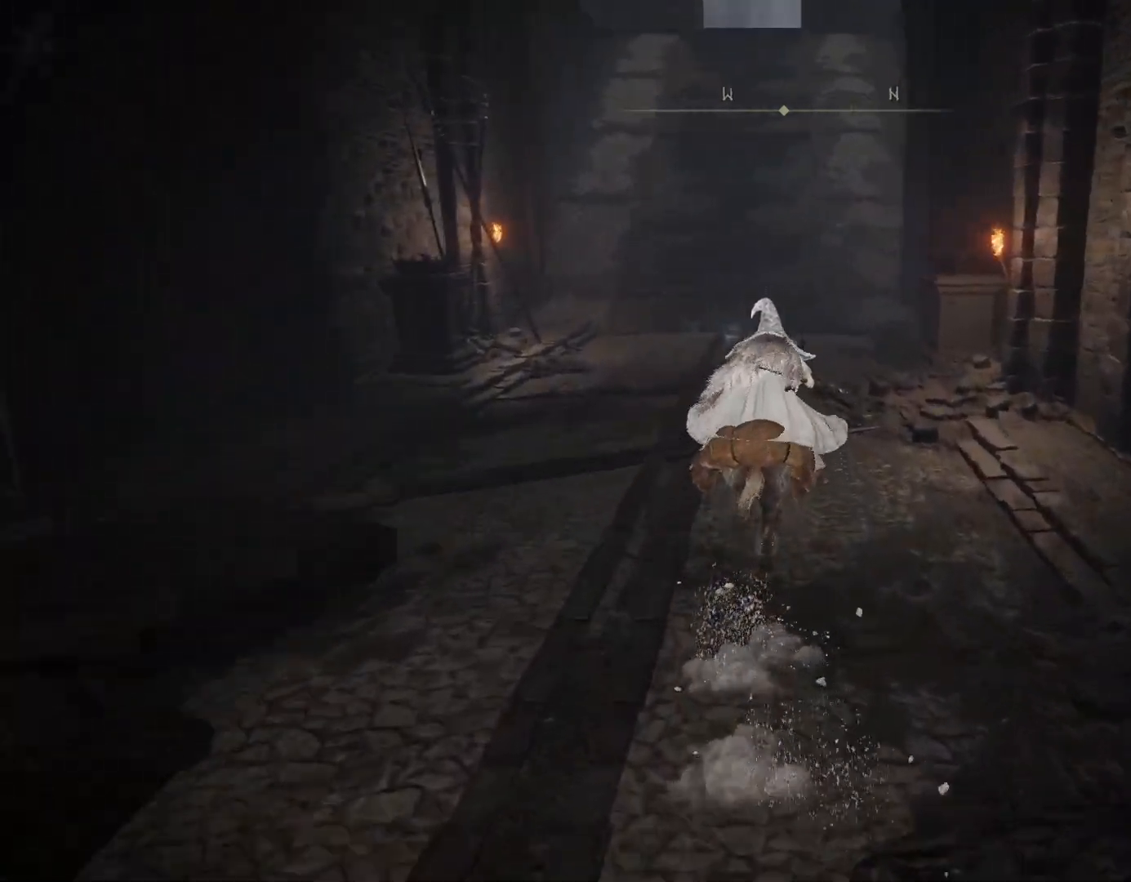
{"buttons": ["CIRCLE"], "left_stick": "up", "right_stick": "center", "events": []}
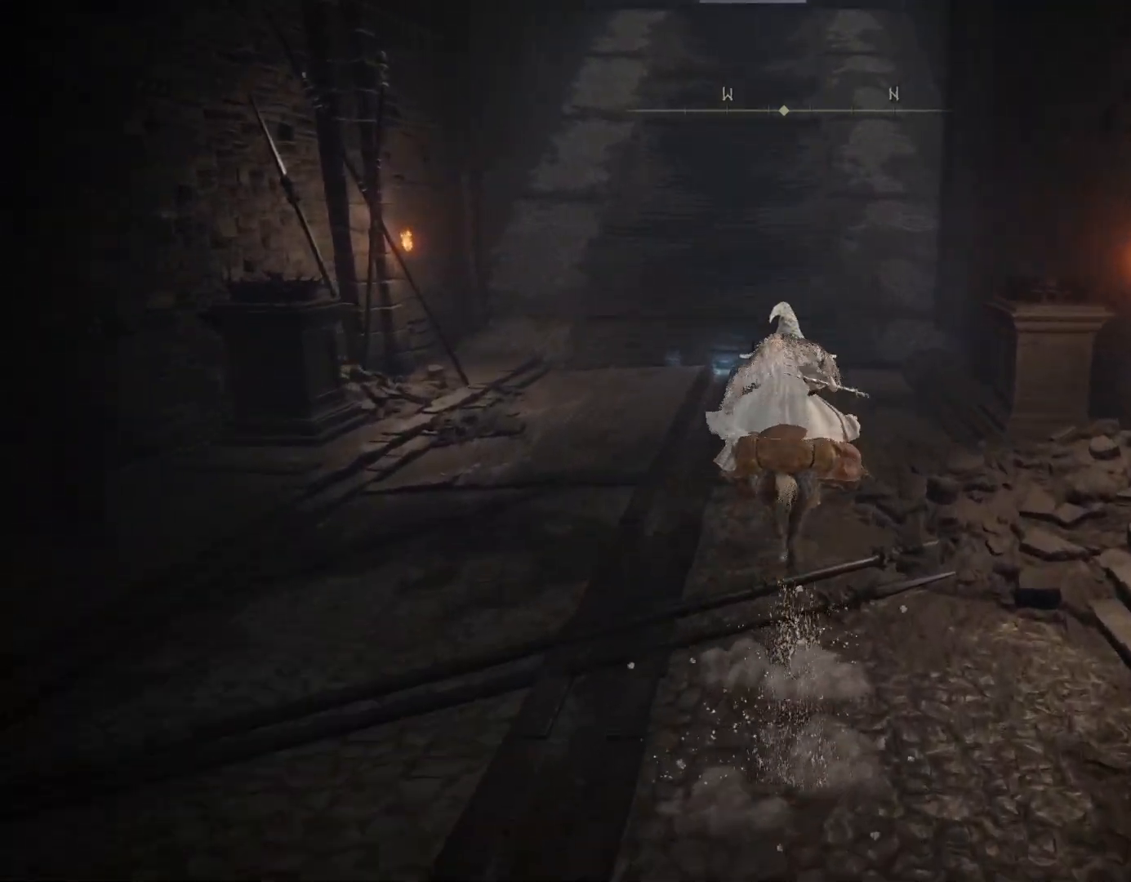
{"buttons": ["CIRCLE"], "left_stick": "up", "right_stick": "center", "events": []}
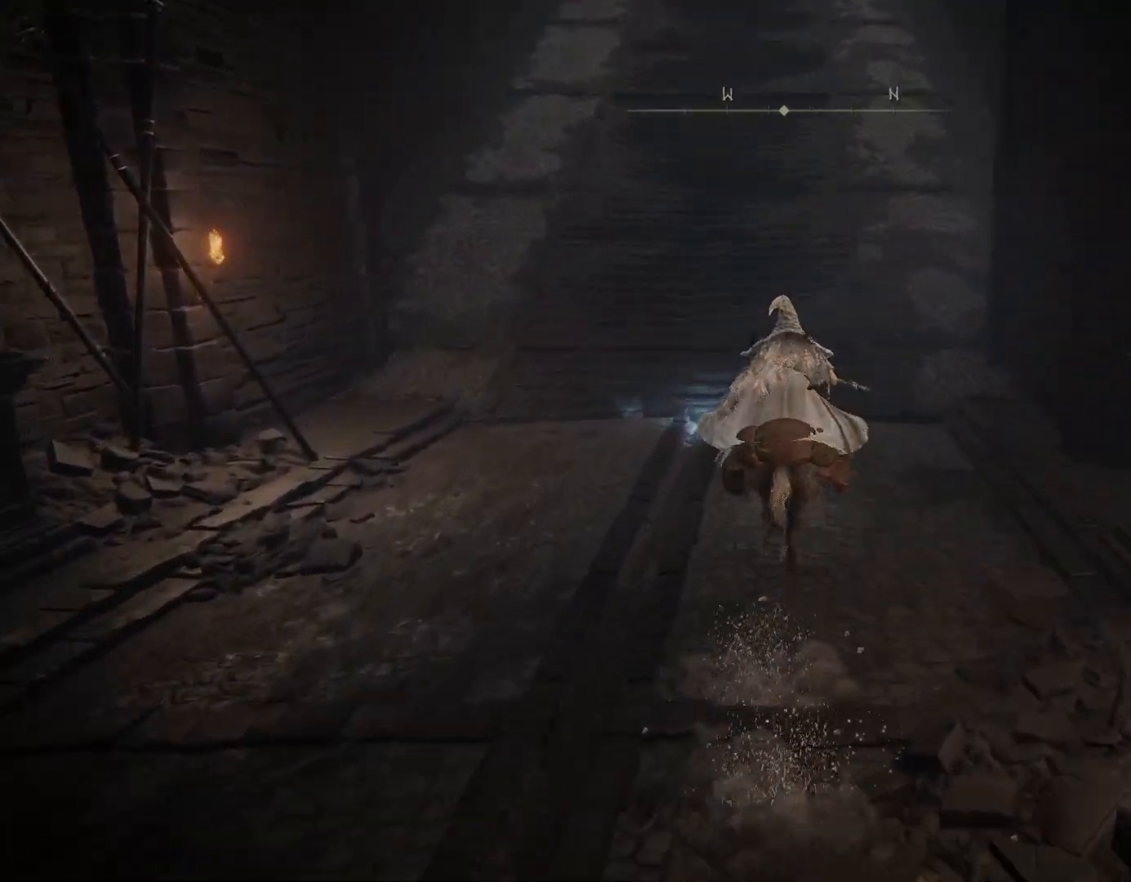
{"buttons": [], "left_stick": "up", "right_stick": "center", "events": [[383, "CIRCLE", "up"]]}
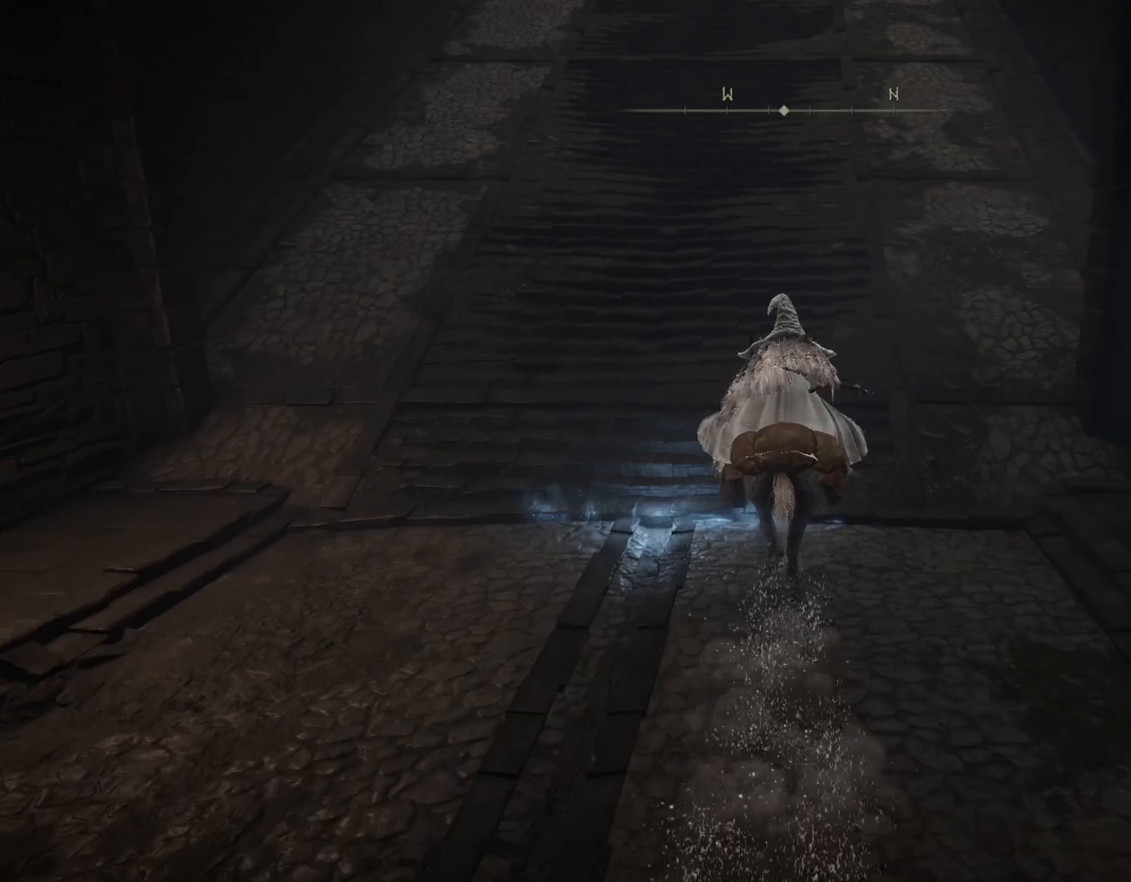
{"buttons": ["CIRCLE"], "left_stick": "up", "right_stick": "center", "events": [[33, "right_stick", "up"], [217, "CIRCLE", "down"], [250, "right_stick", "center"]]}
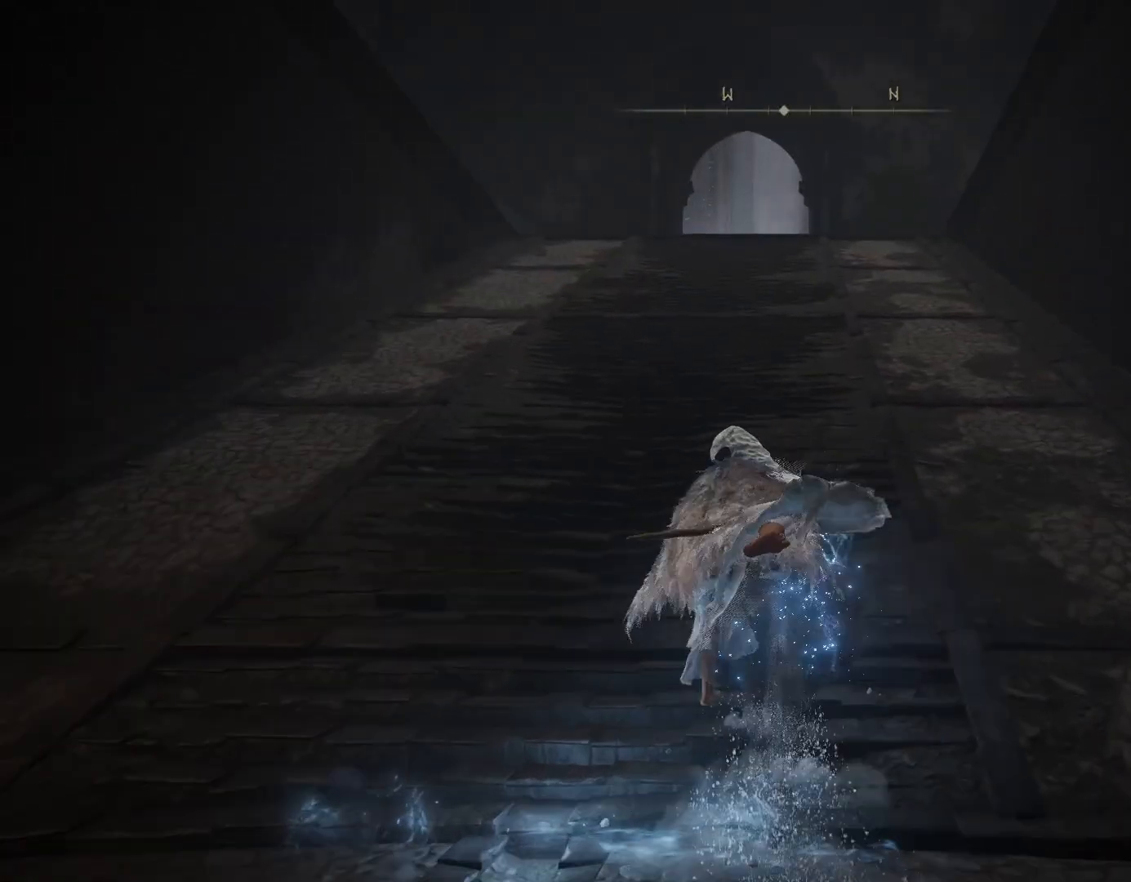
{"buttons": ["CIRCLE"], "left_stick": "up", "right_stick": "center", "events": []}
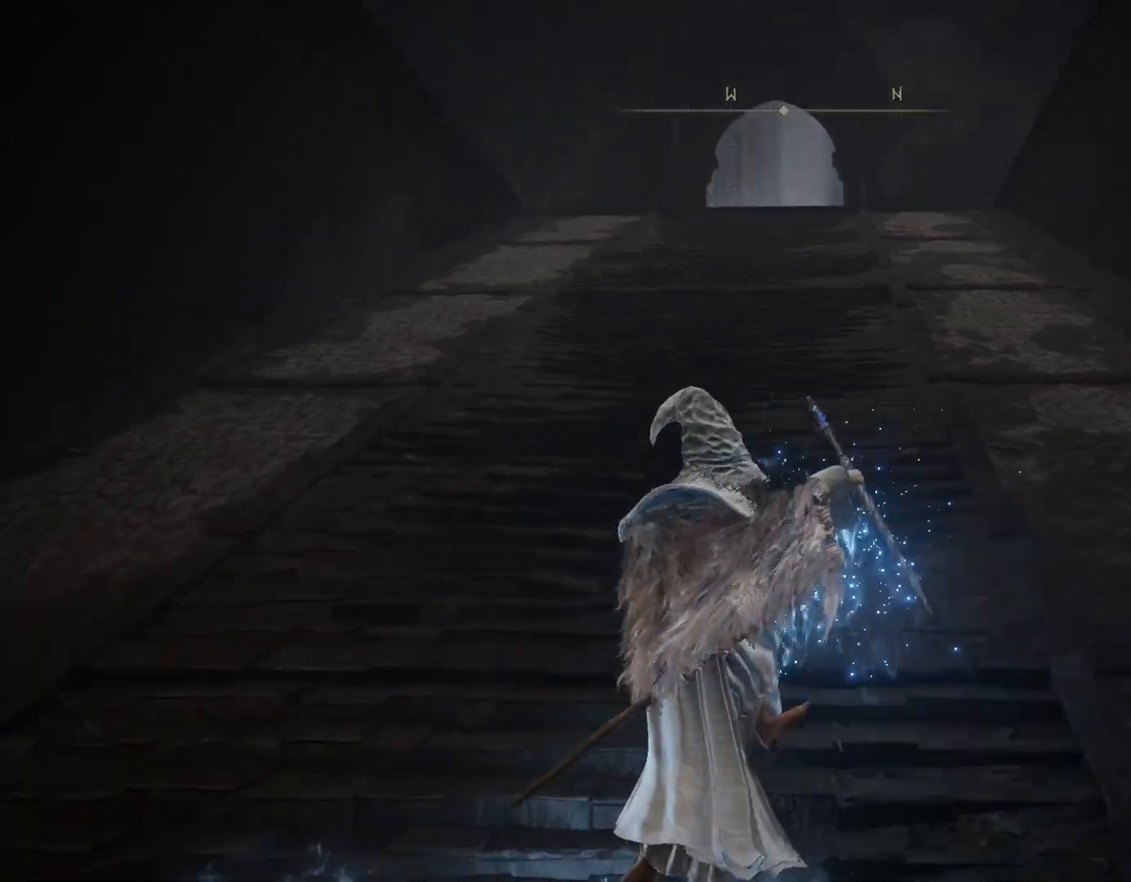
{"buttons": ["CIRCLE"], "left_stick": "up", "right_stick": "center", "events": [[150, "CIRCLE", "up"], [167, "right_stick", "down-right"], [267, "CIRCLE", "down"], [333, "right_stick", "center"]]}
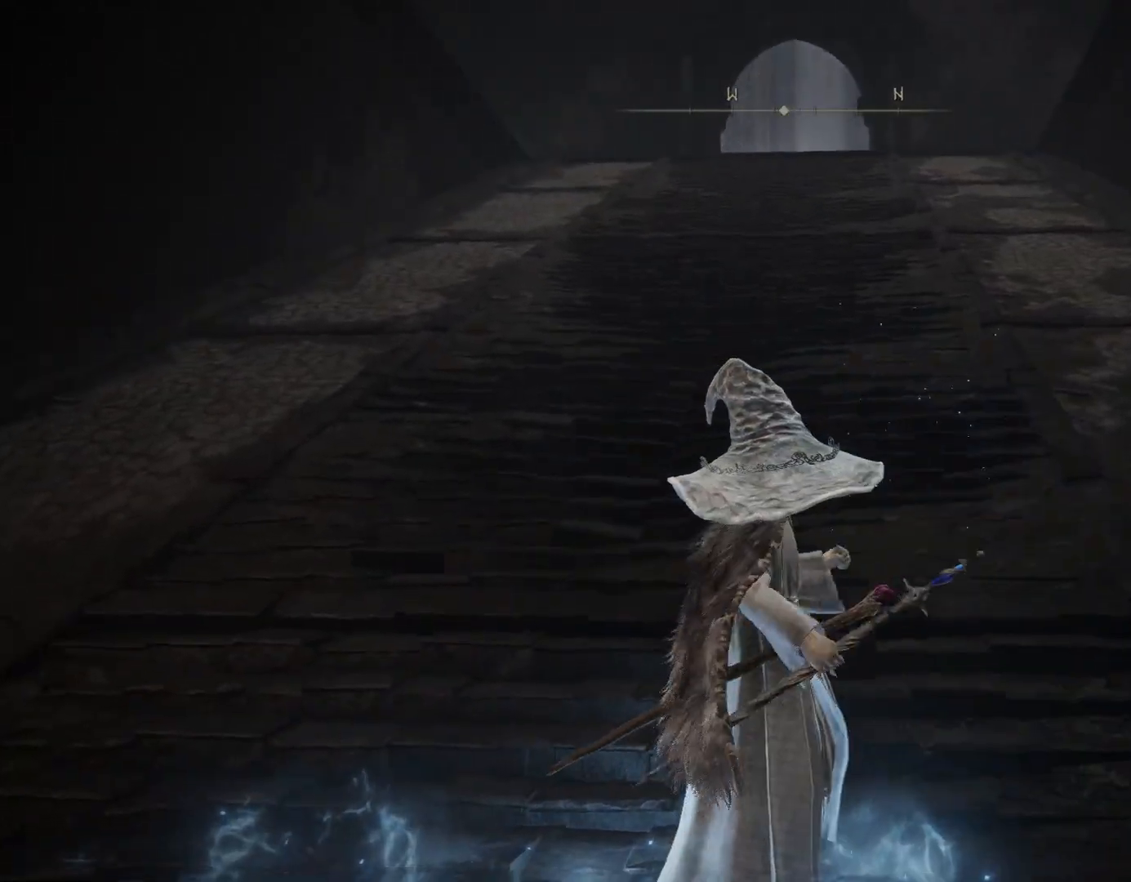
{"buttons": ["CIRCLE"], "left_stick": "up", "right_stick": "center", "events": [[67, "right_stick", "down-right"], [217, "right_stick", "center"]]}
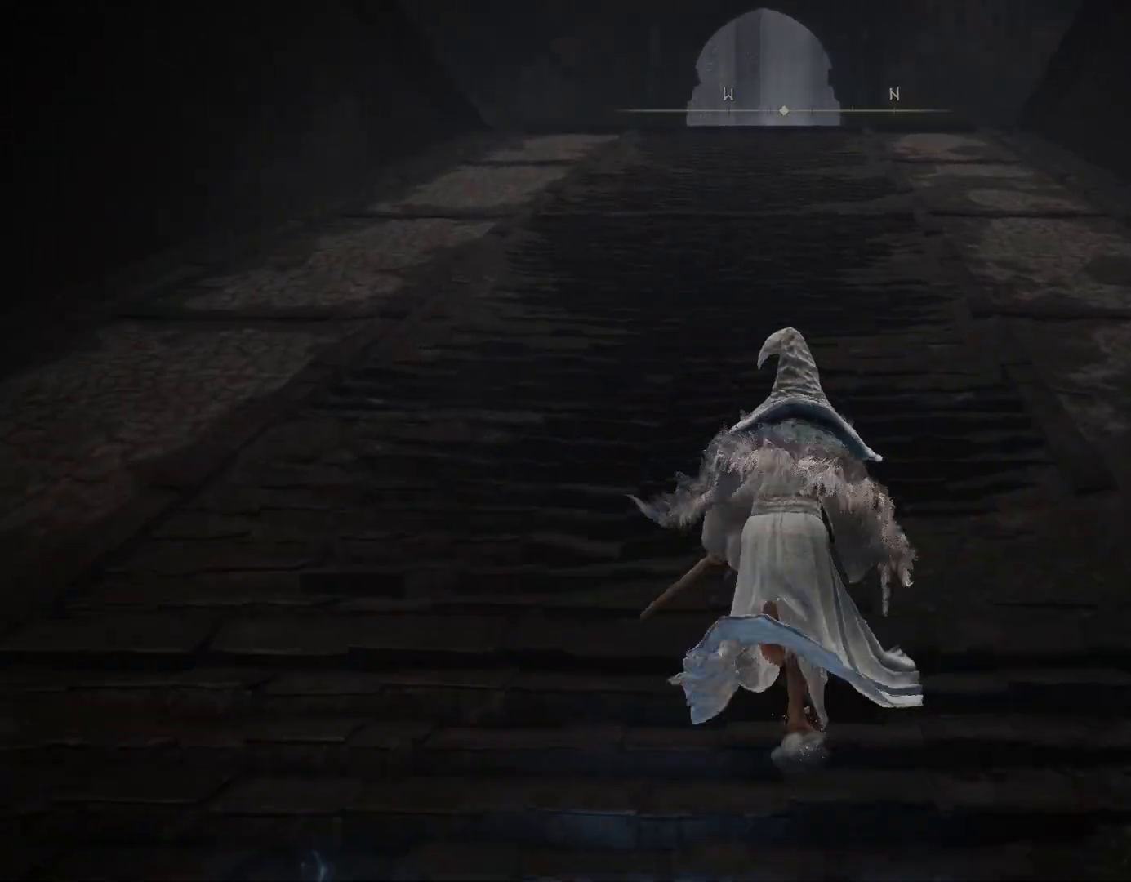
{"buttons": ["CIRCLE"], "left_stick": "up", "right_stick": "center", "events": [[50, "CROSS", "down"], [167, "CROSS", "up"]]}
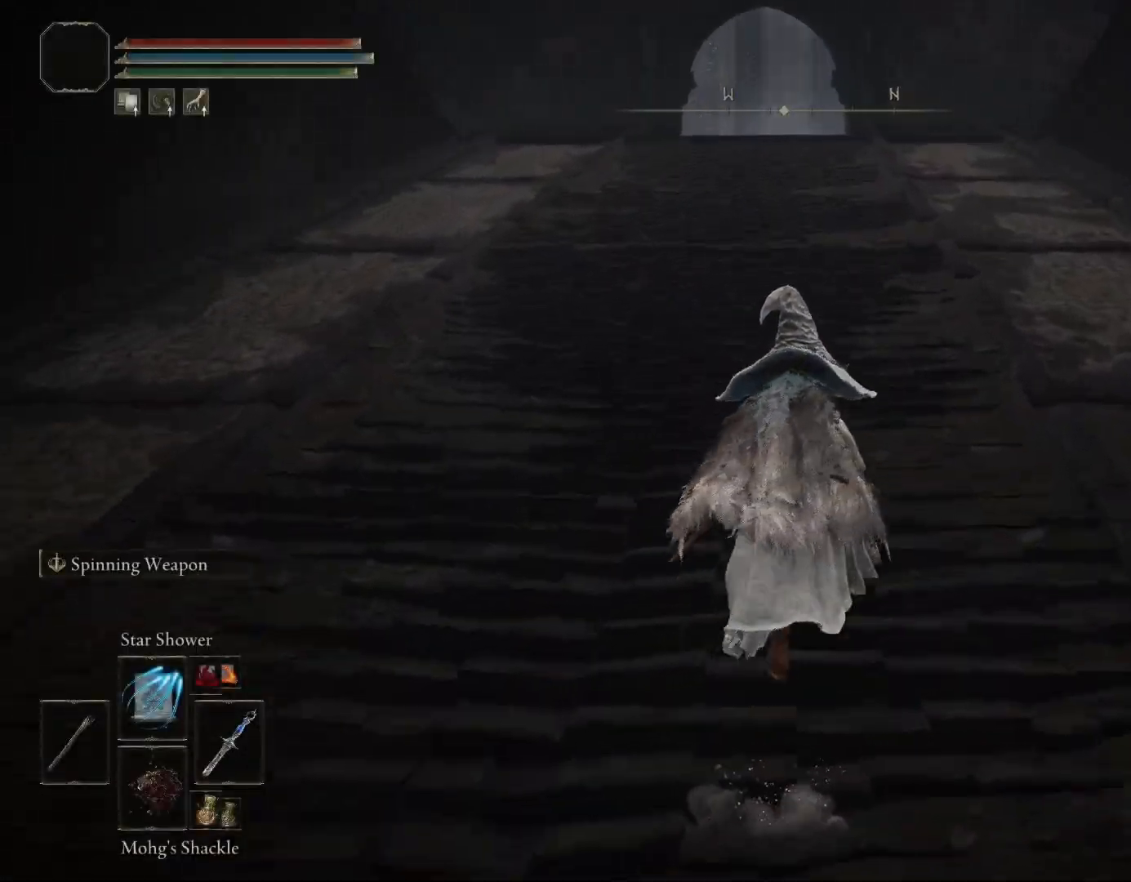
{"buttons": ["CIRCLE"], "left_stick": "up", "right_stick": "center", "events": []}
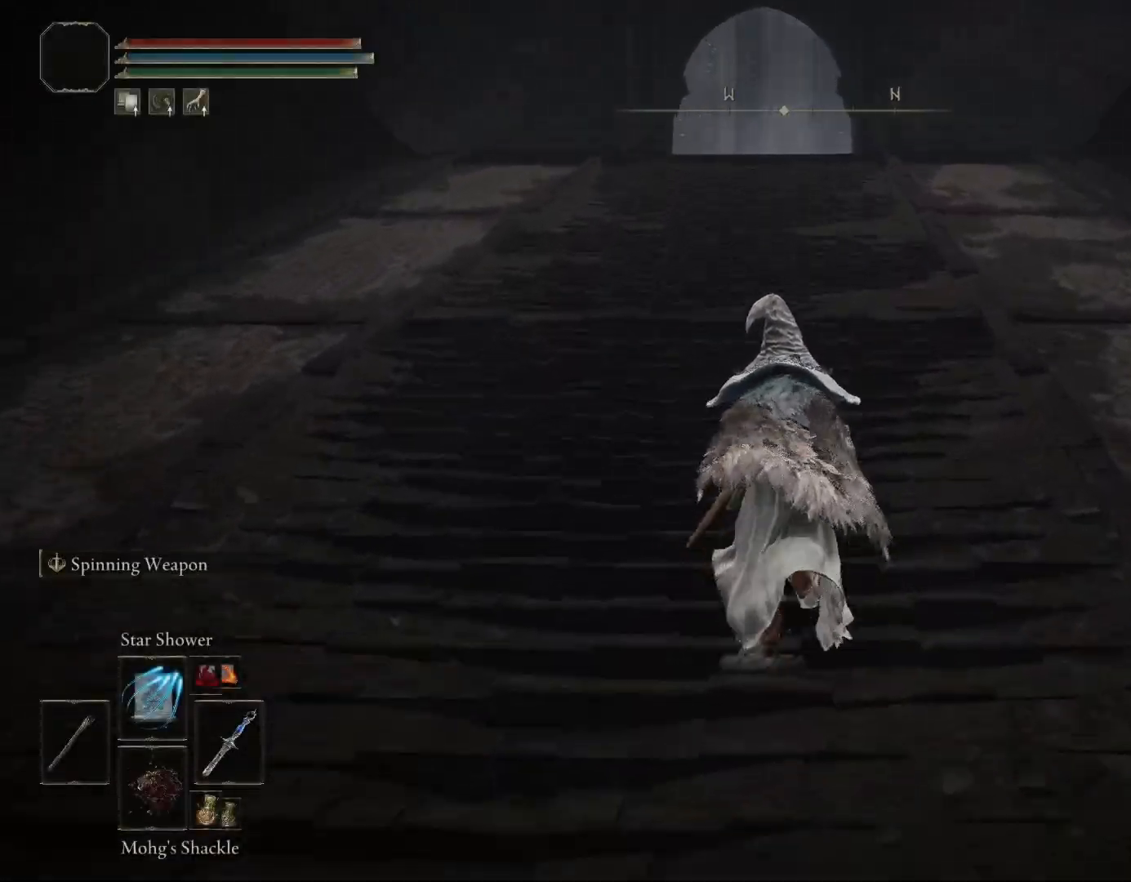
{"buttons": ["CIRCLE"], "left_stick": "up", "right_stick": "center", "events": []}
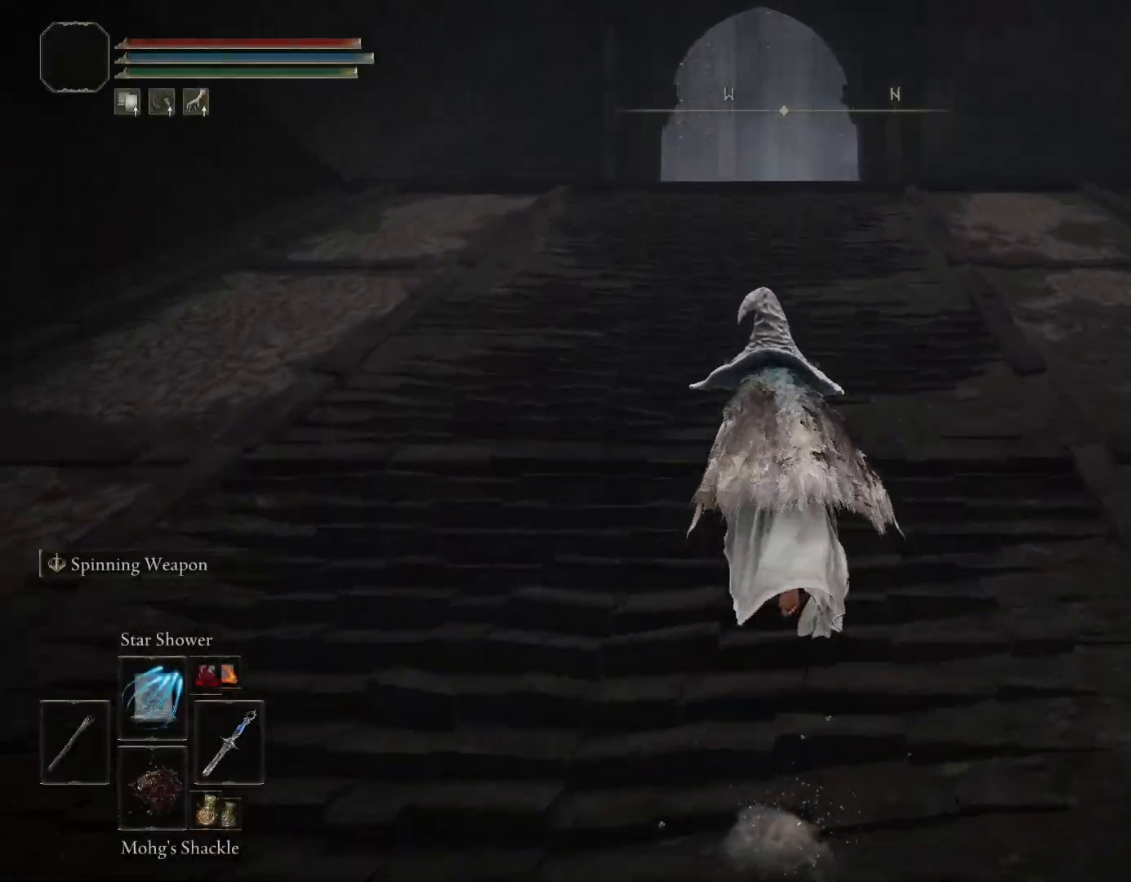
{"buttons": ["CIRCLE"], "left_stick": "up", "right_stick": "center", "events": []}
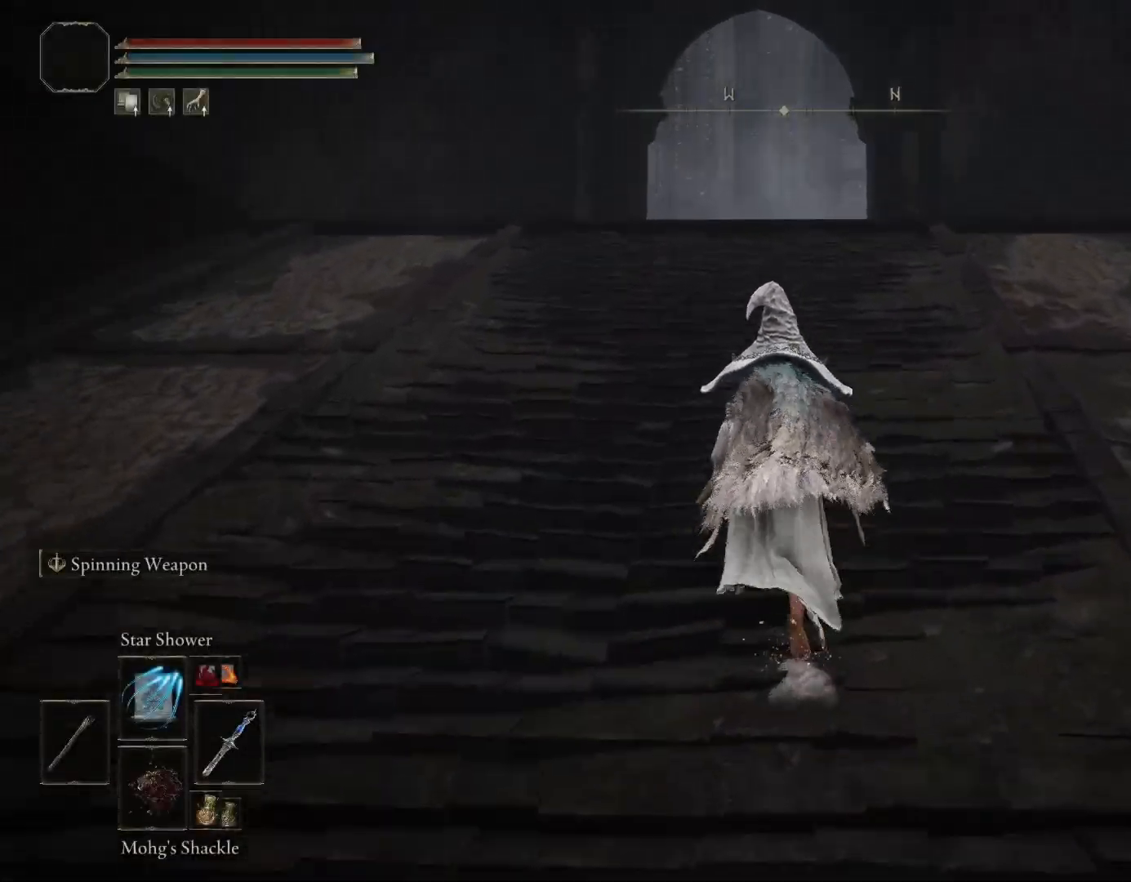
{"buttons": ["CIRCLE"], "left_stick": "up", "right_stick": "down", "events": [[433, "right_stick", "down"]]}
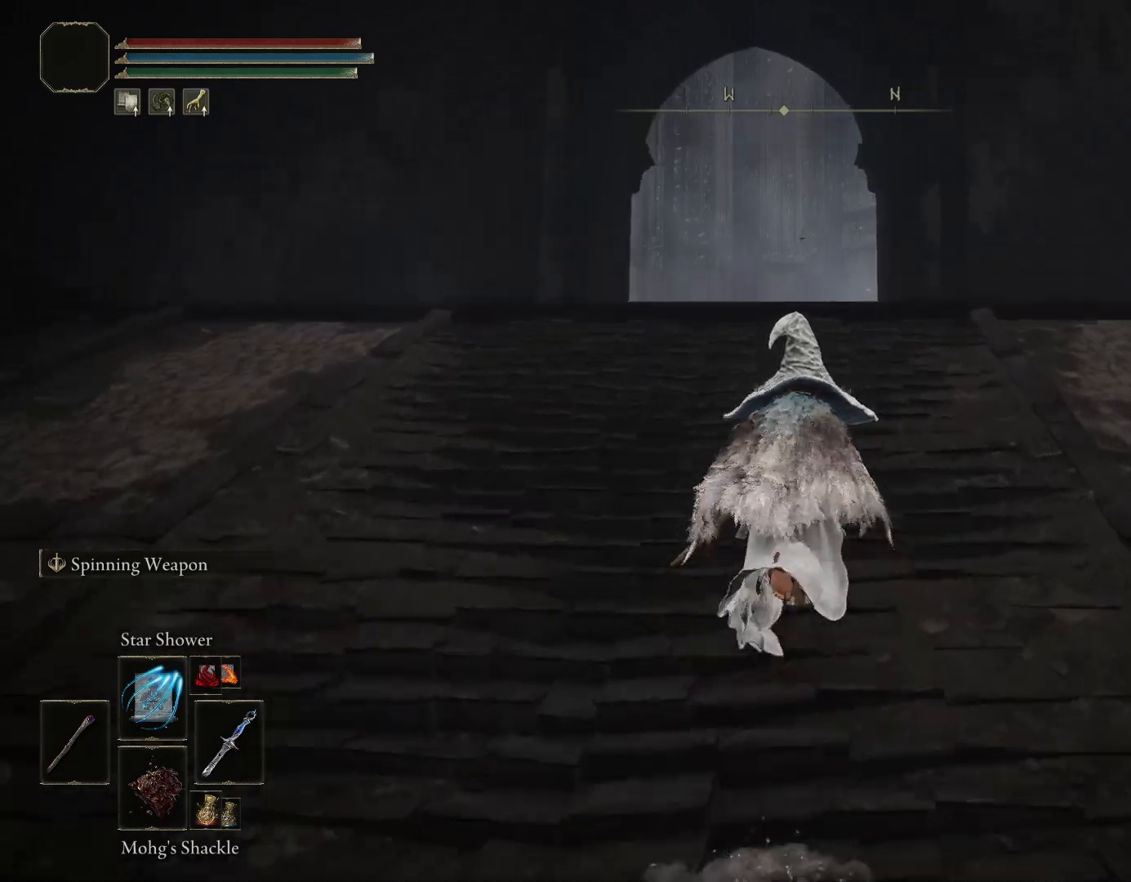
{"buttons": ["CIRCLE"], "left_stick": "up", "right_stick": "down", "events": []}
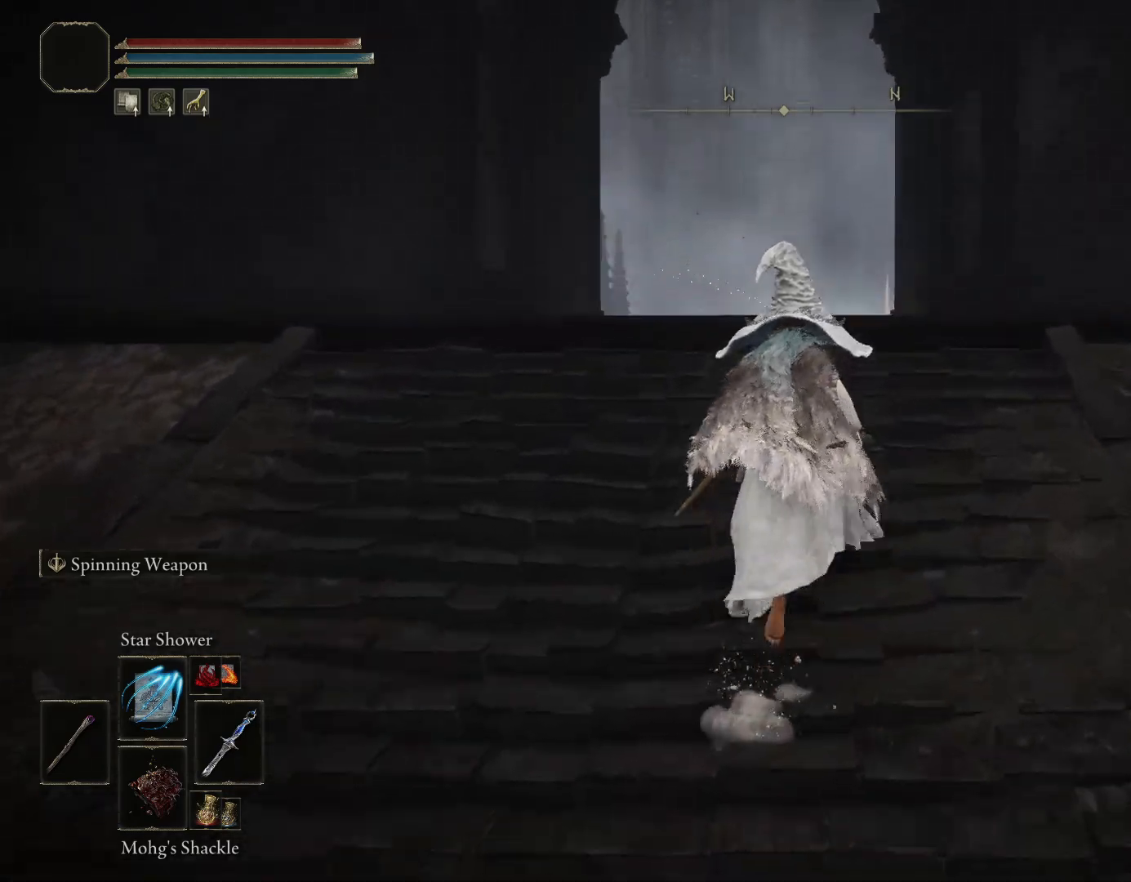
{"buttons": ["CIRCLE"], "left_stick": "up", "right_stick": "center", "events": [[450, "right_stick", "center"]]}
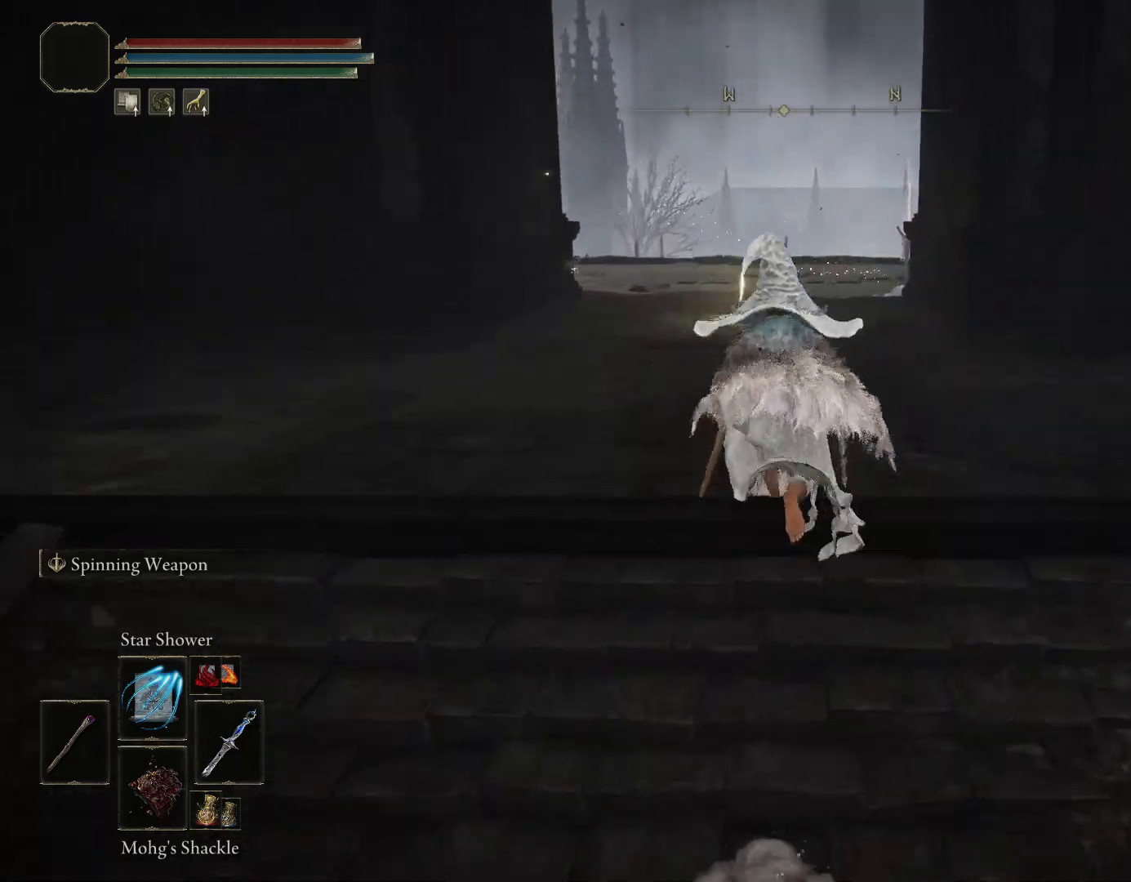
{"buttons": ["CIRCLE"], "left_stick": "up", "right_stick": "down", "events": [[317, "right_stick", "down"]]}